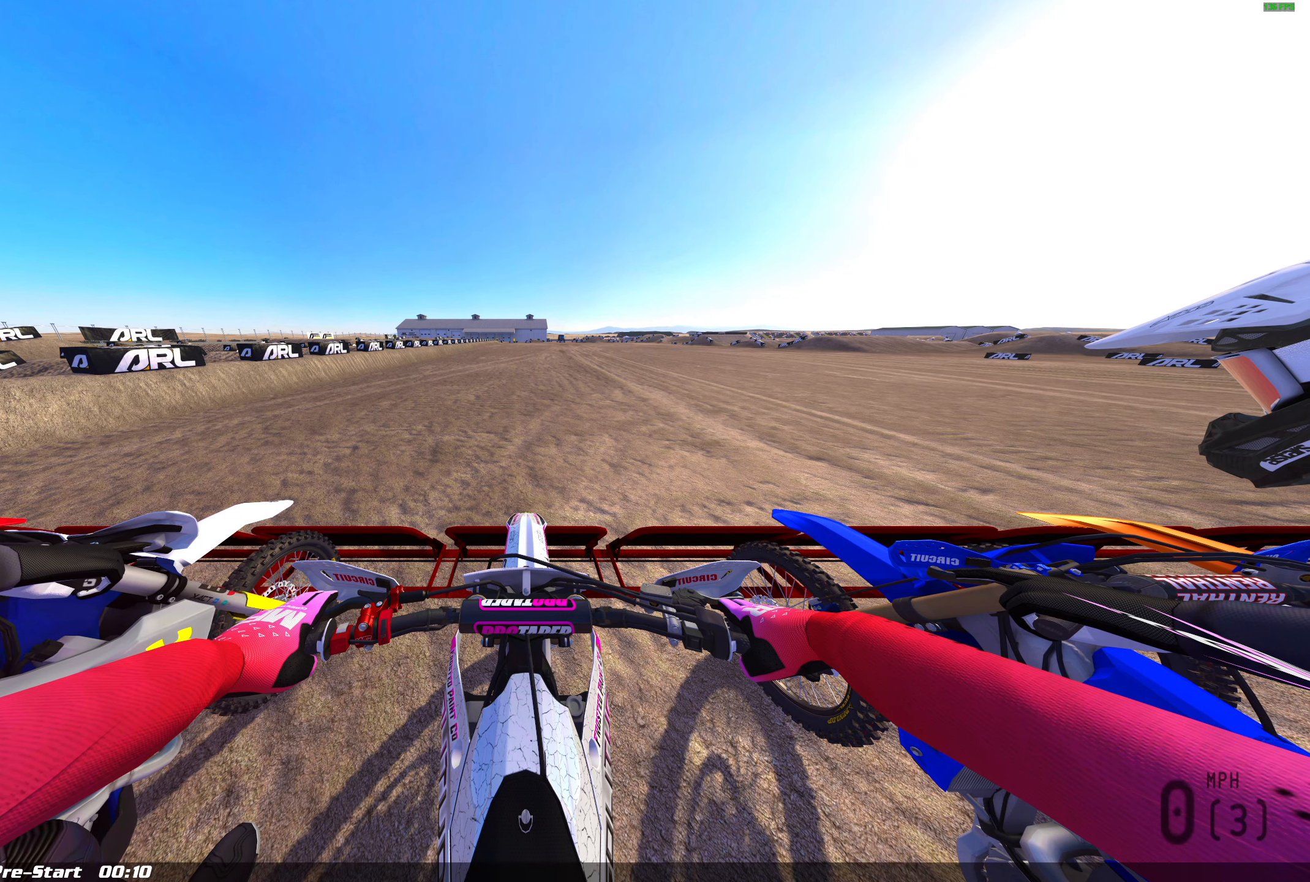
Gameplay with a controller (PlayStation layout); each line is a JSON object with the inputs held at the frame after it. "events" lists button and stick changes between this image and that frame as [ms after this image, input, new state], when the widget could be followed in between.
{"buttons": ["L1", "R2"], "left_stick": "center", "right_stick": "center", "events": [[317, "L1", "down"], [367, "R2", "down"]]}
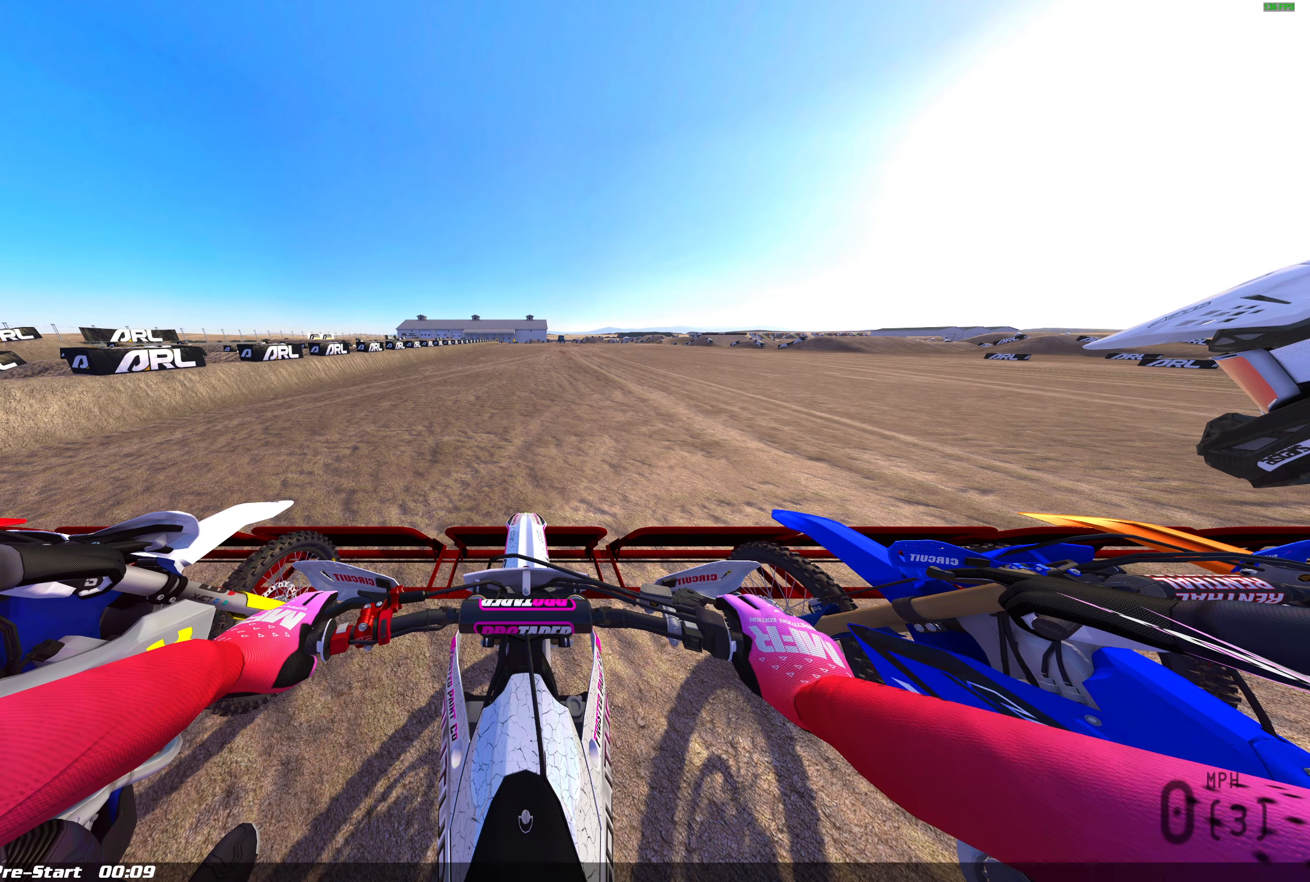
{"buttons": ["L1"], "left_stick": "center", "right_stick": "center", "events": [[17, "R2", "up"], [333, "R2", "down"], [483, "R2", "up"]]}
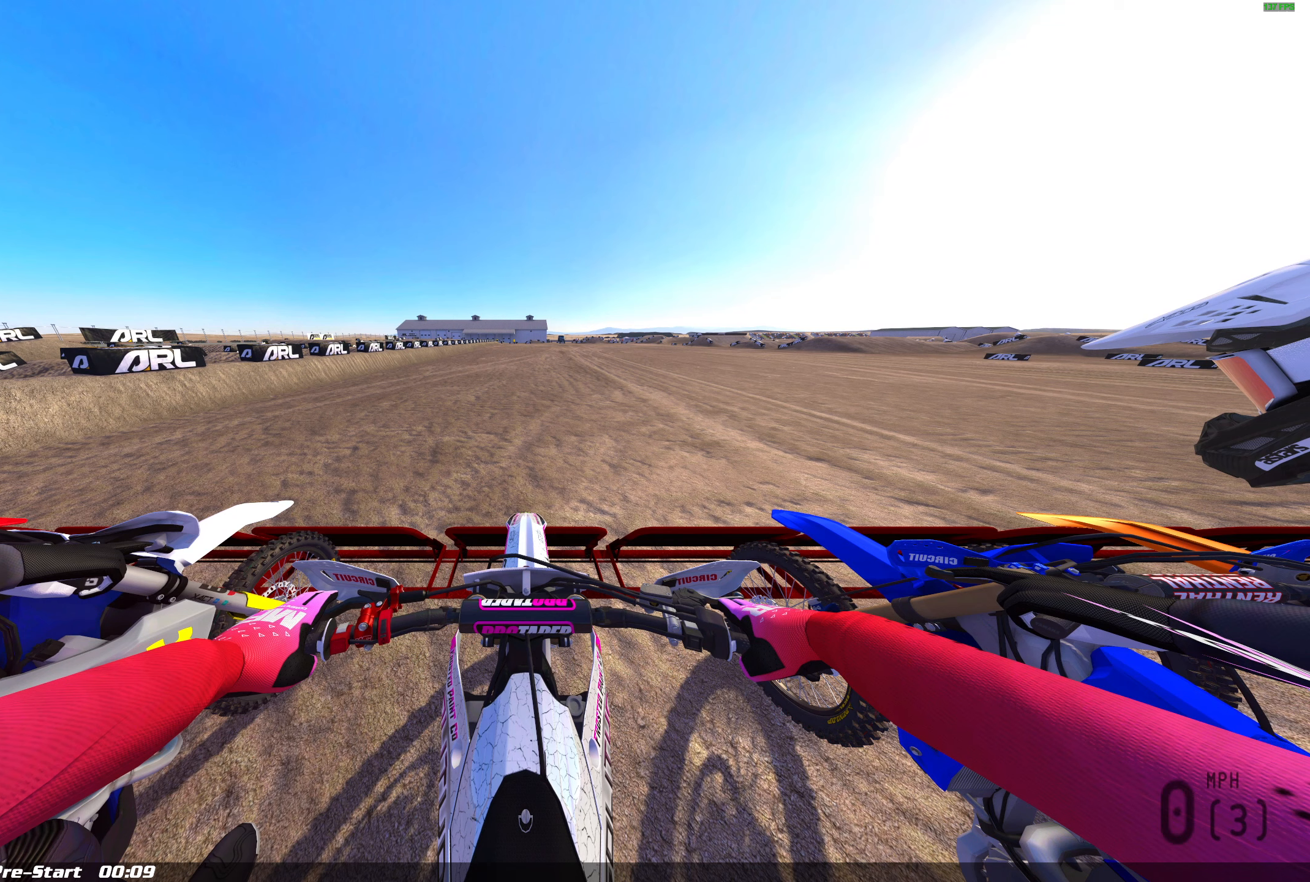
{"buttons": ["L1", "R2"], "left_stick": "center", "right_stick": "center", "events": [[83, "R2", "down"], [250, "R2", "up"], [500, "R2", "down"]]}
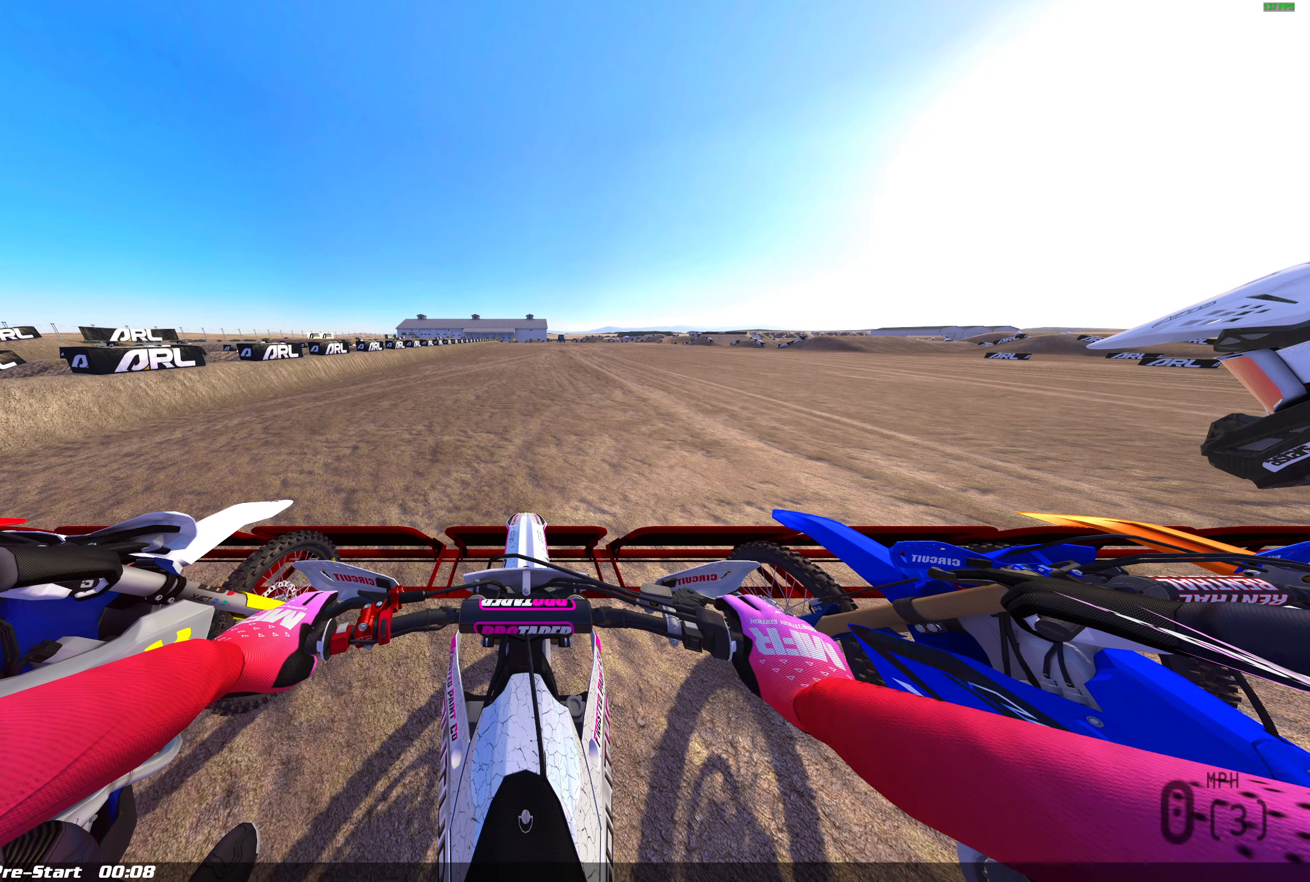
{"buttons": ["L1"], "left_stick": "center", "right_stick": "center", "events": [[150, "R2", "up"], [217, "R2", "down"], [367, "R2", "up"]]}
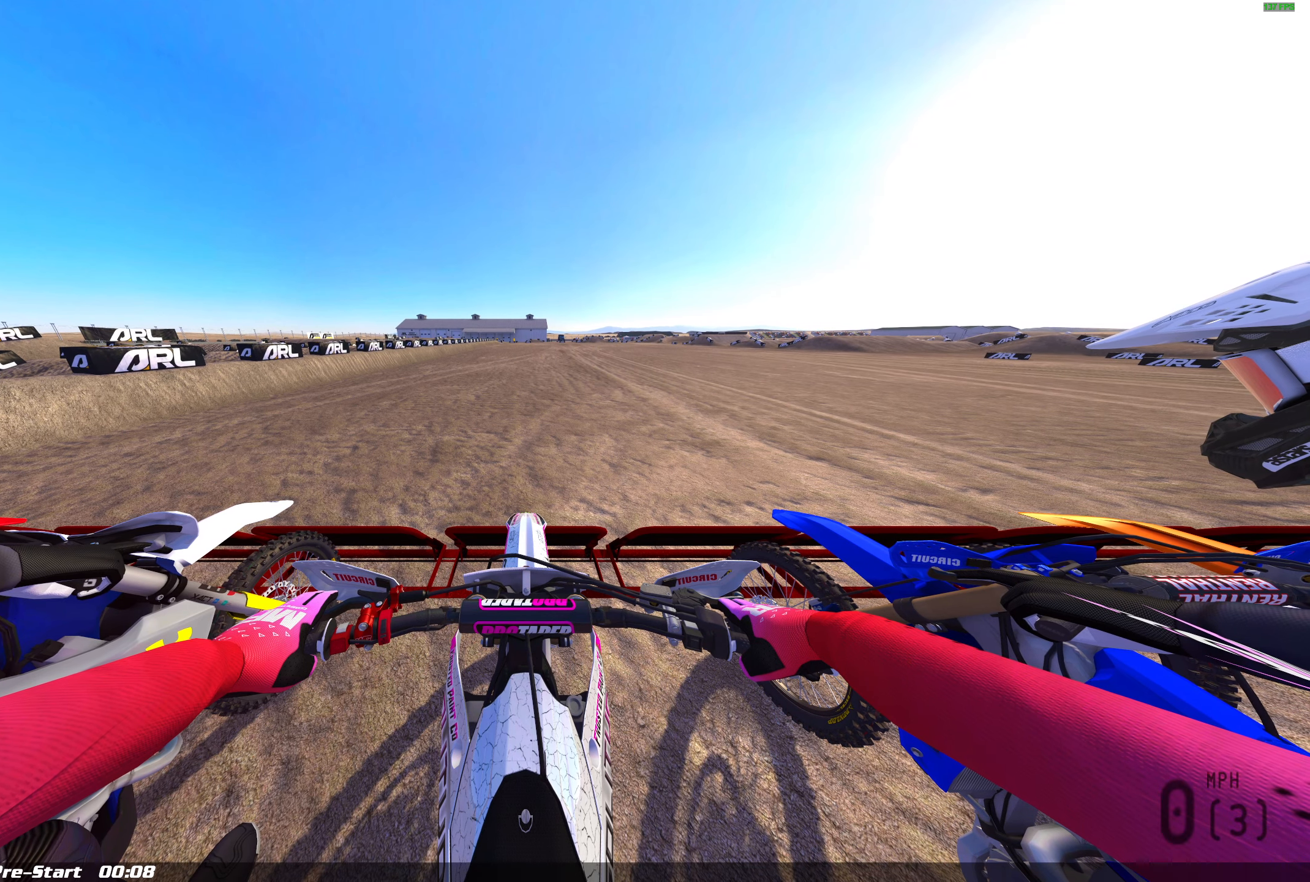
{"buttons": ["L1"], "left_stick": "center", "right_stick": "center", "events": []}
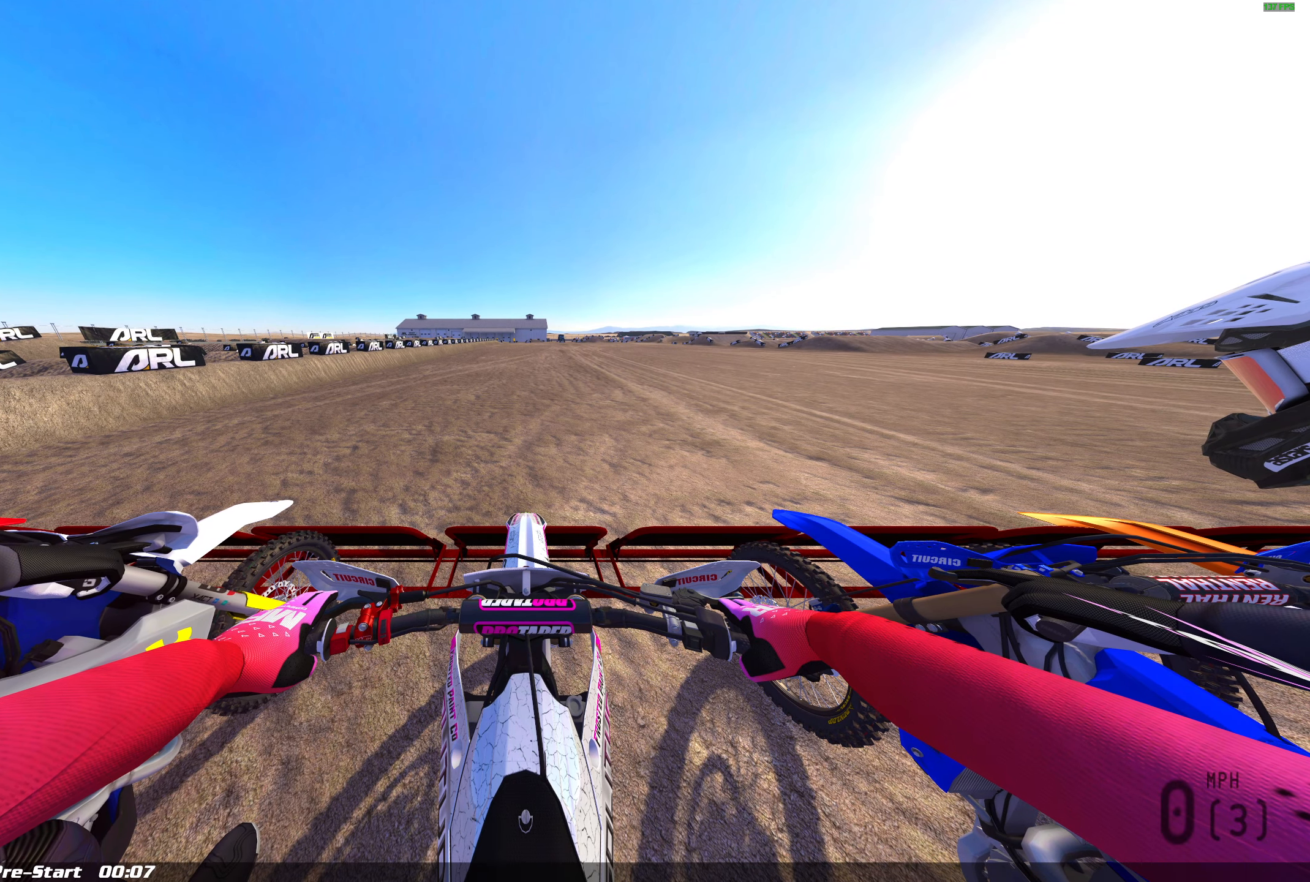
{"buttons": ["L1"], "left_stick": "center", "right_stick": "center", "events": []}
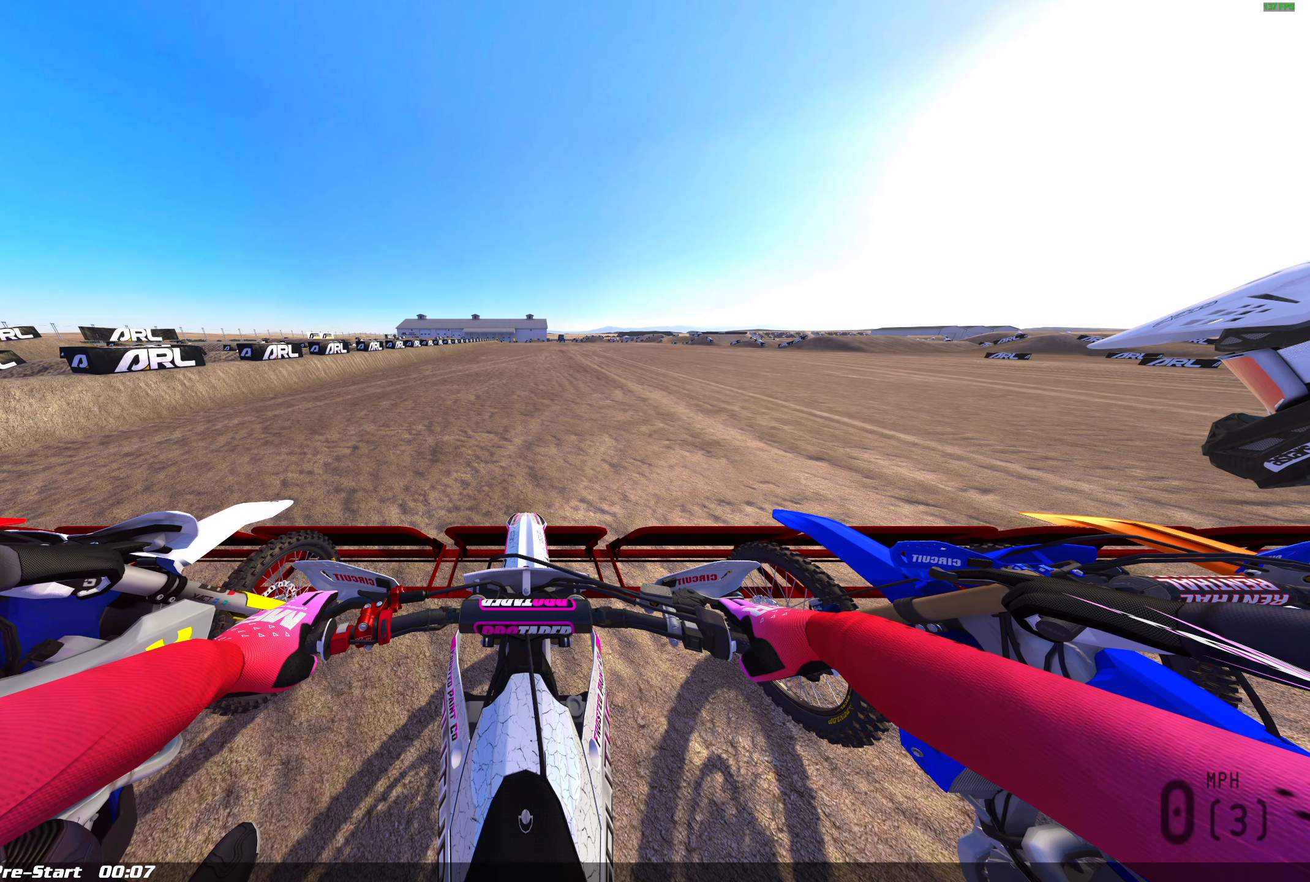
{"buttons": ["L1"], "left_stick": "center", "right_stick": "center", "events": []}
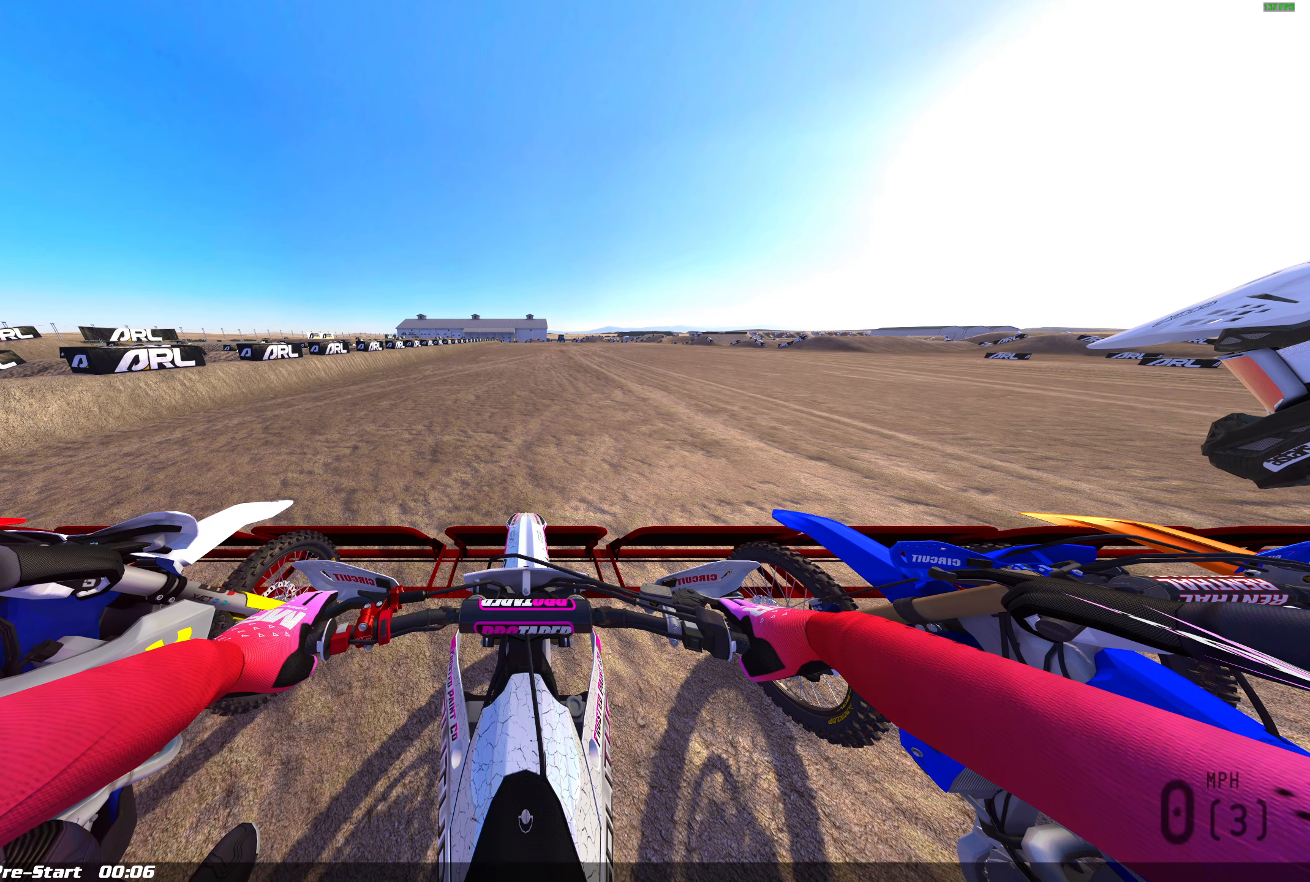
{"buttons": ["L1"], "left_stick": "center", "right_stick": "center", "events": []}
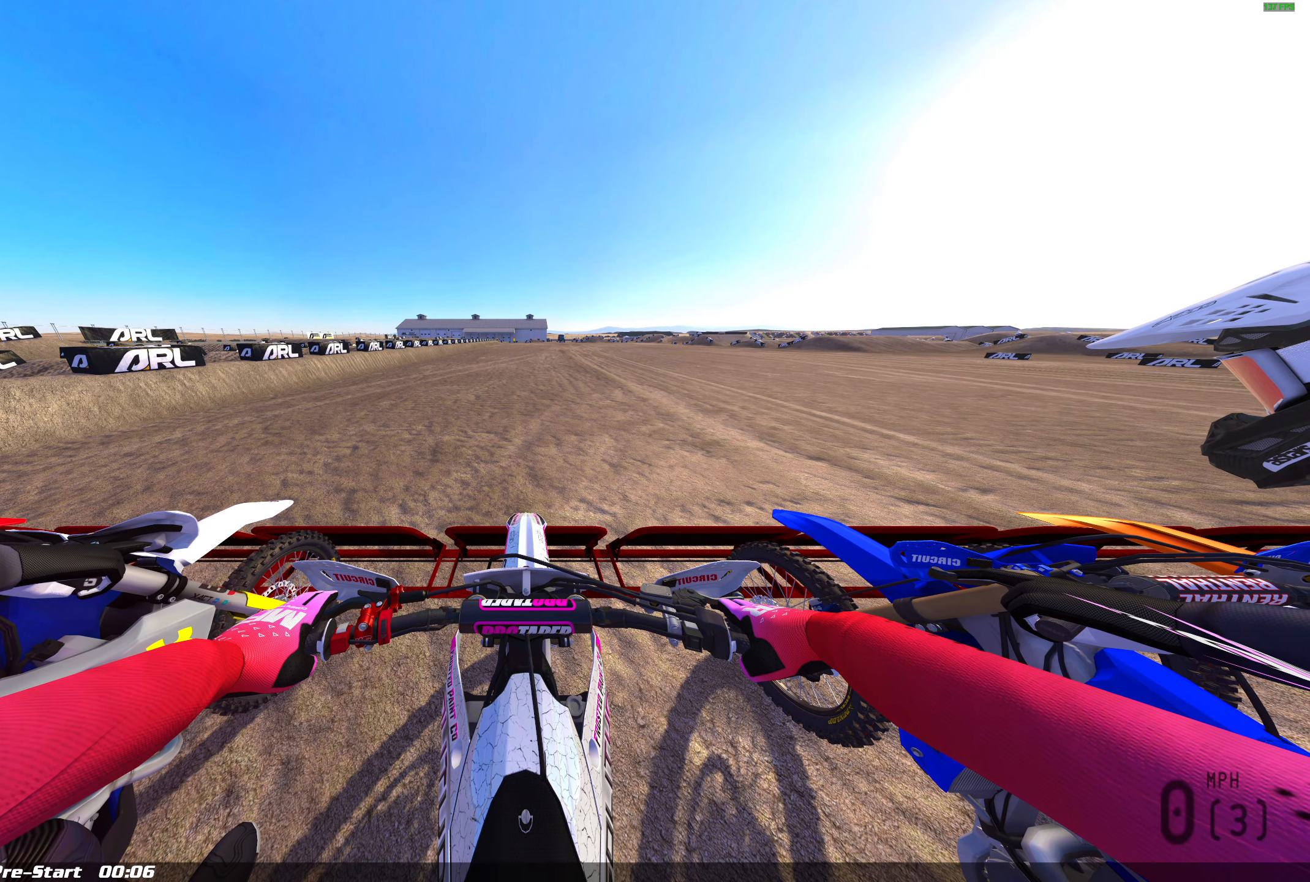
{"buttons": ["L1"], "left_stick": "center", "right_stick": "center", "events": []}
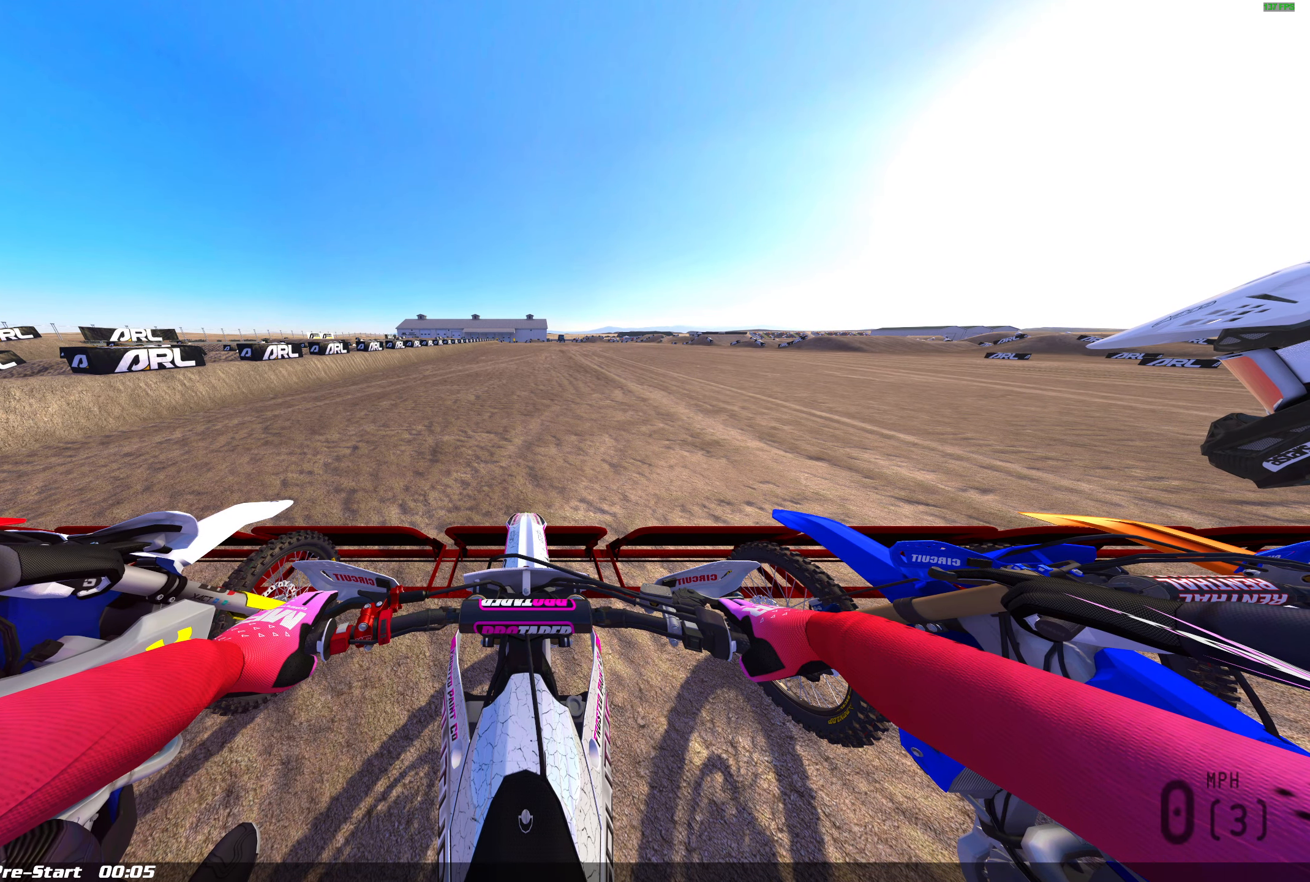
{"buttons": ["L1"], "left_stick": "center", "right_stick": "center", "events": []}
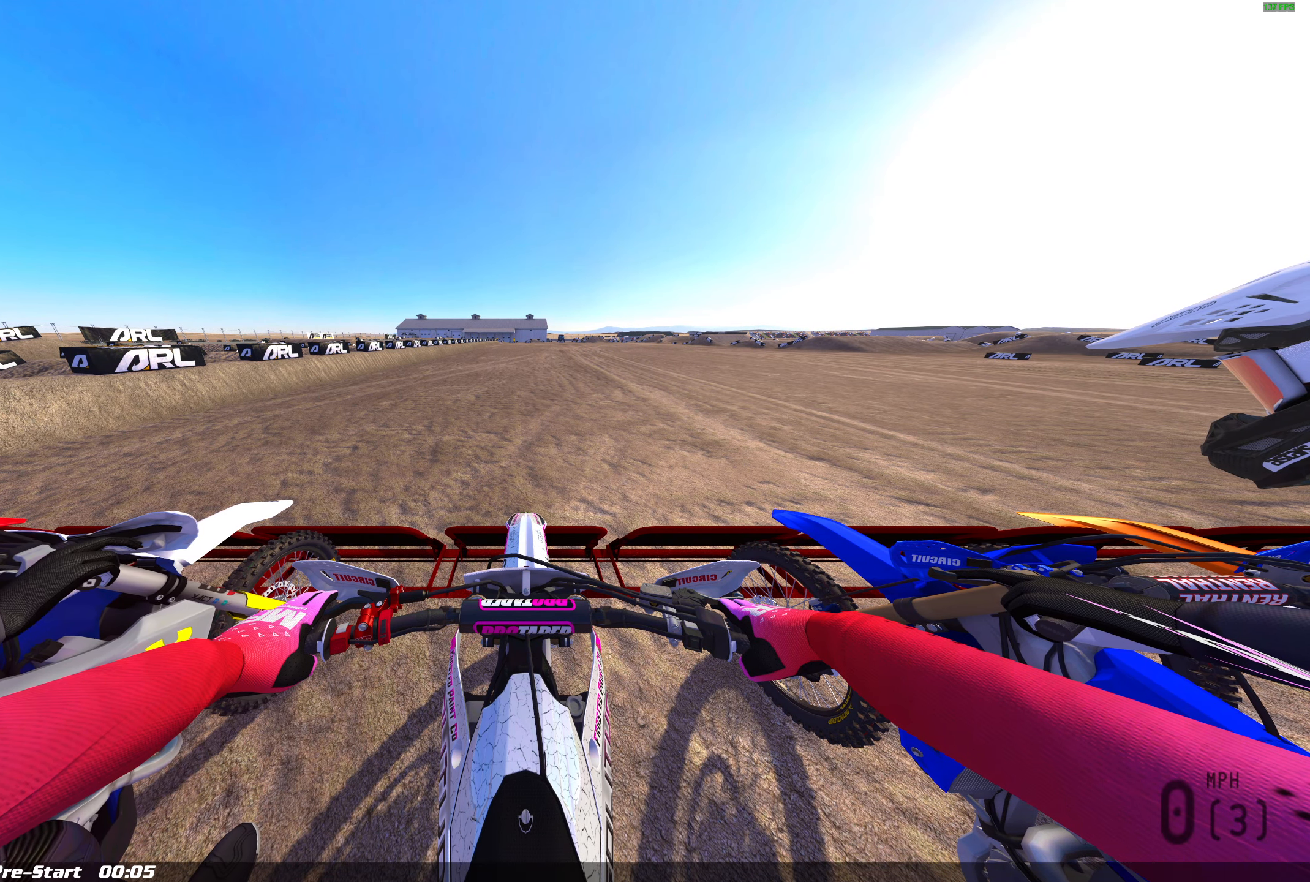
{"buttons": ["L1"], "left_stick": "center", "right_stick": "center", "events": []}
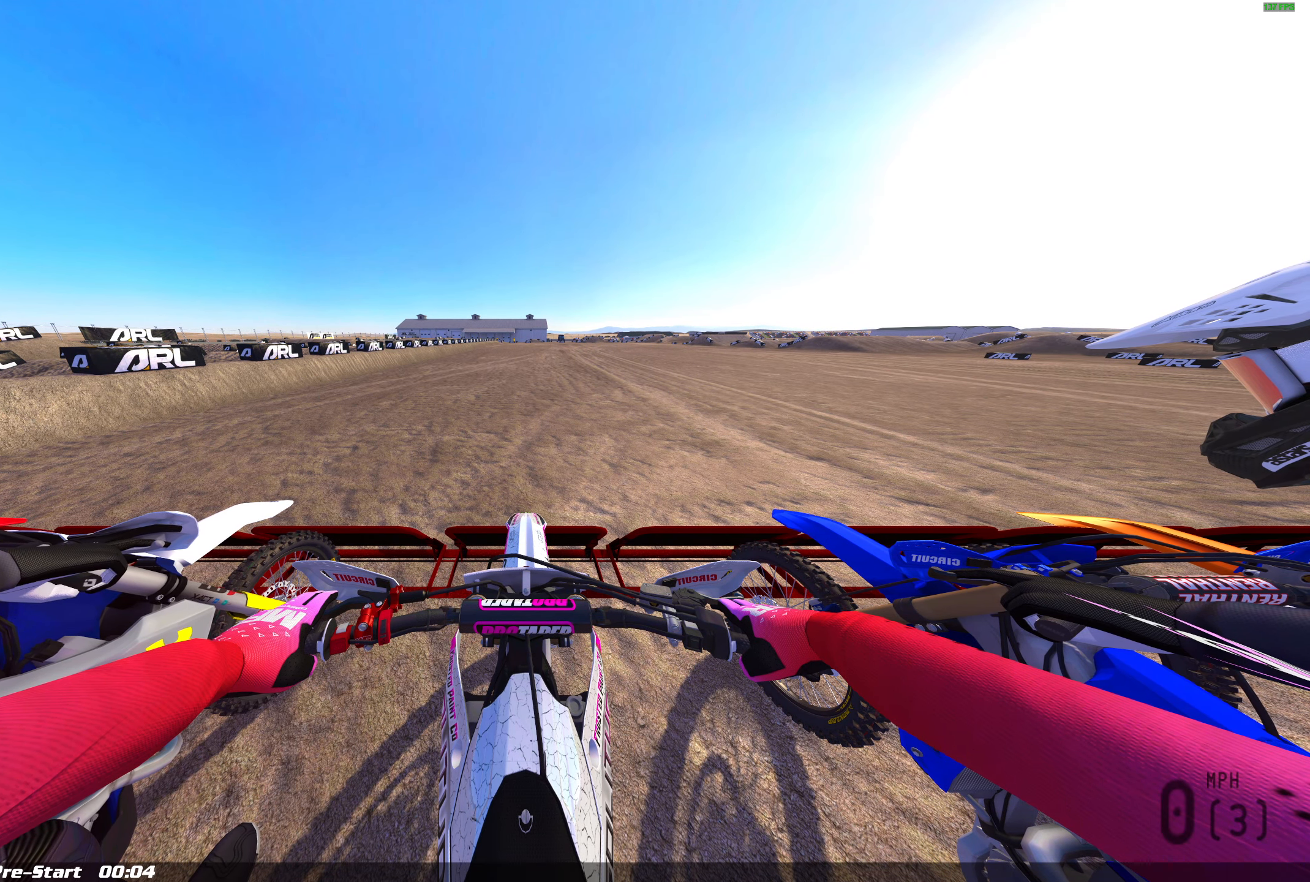
{"buttons": ["L1"], "left_stick": "center", "right_stick": "center", "events": []}
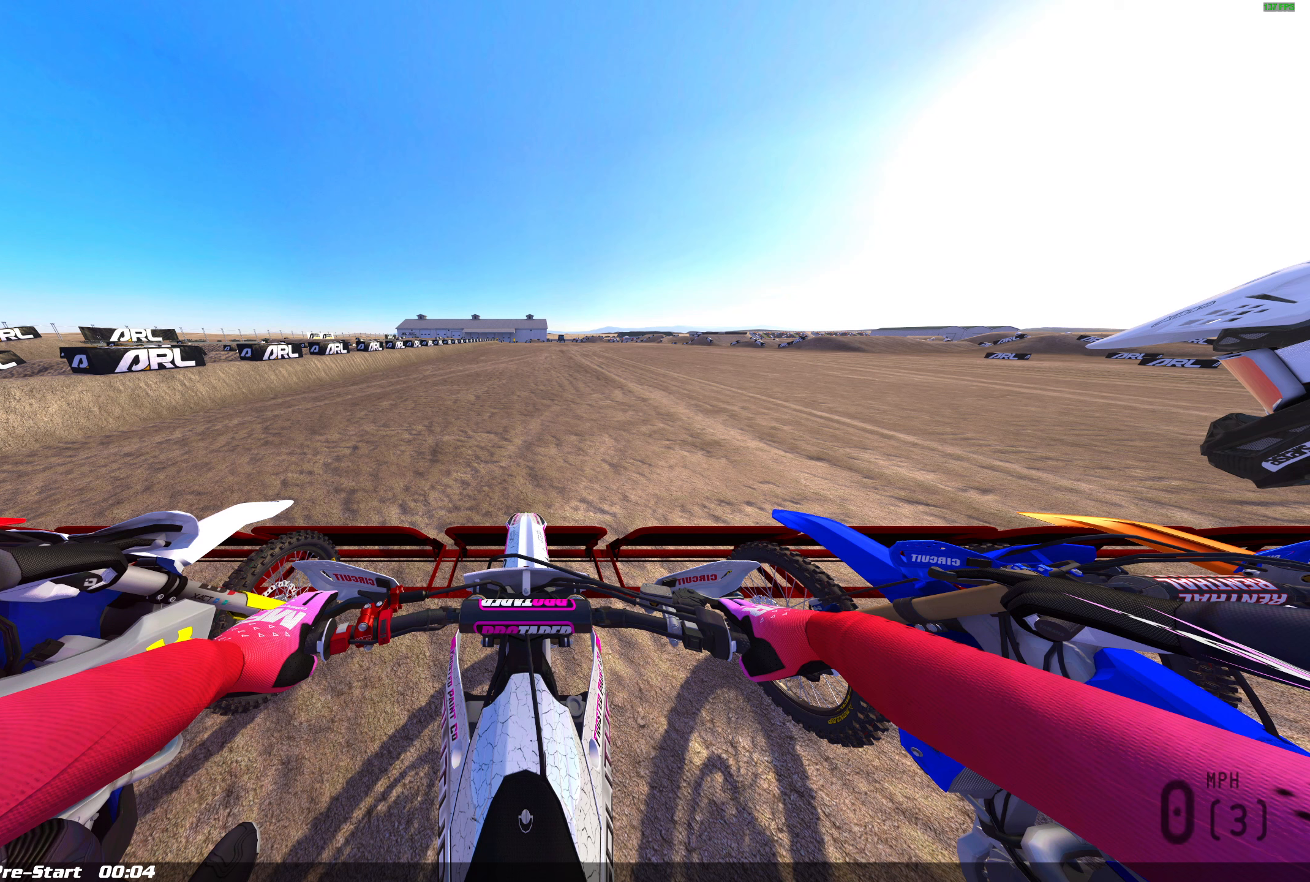
{"buttons": ["L1"], "left_stick": "center", "right_stick": "center", "events": [[250, "R2", "down"], [400, "R2", "up"]]}
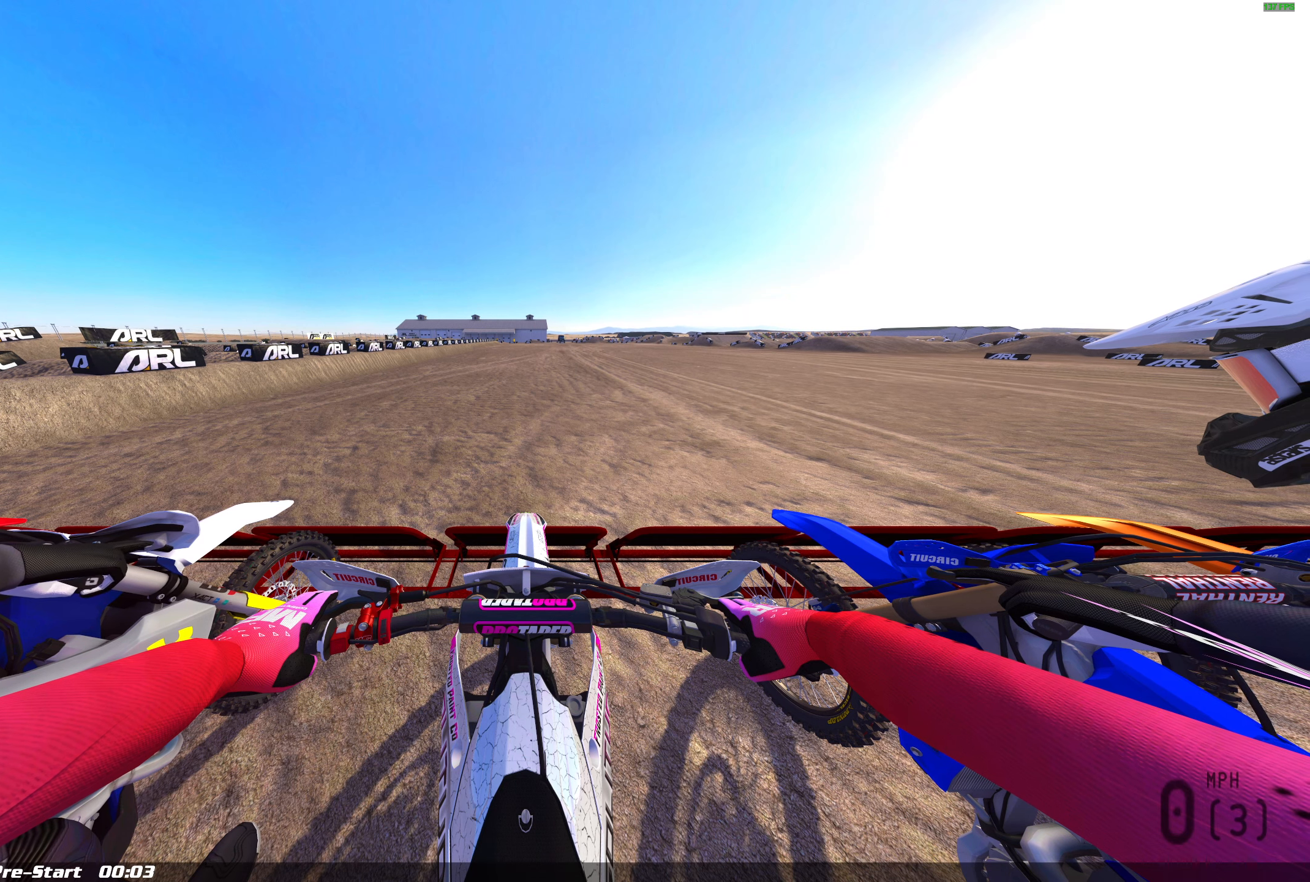
{"buttons": ["L1"], "left_stick": "center", "right_stick": "center", "events": []}
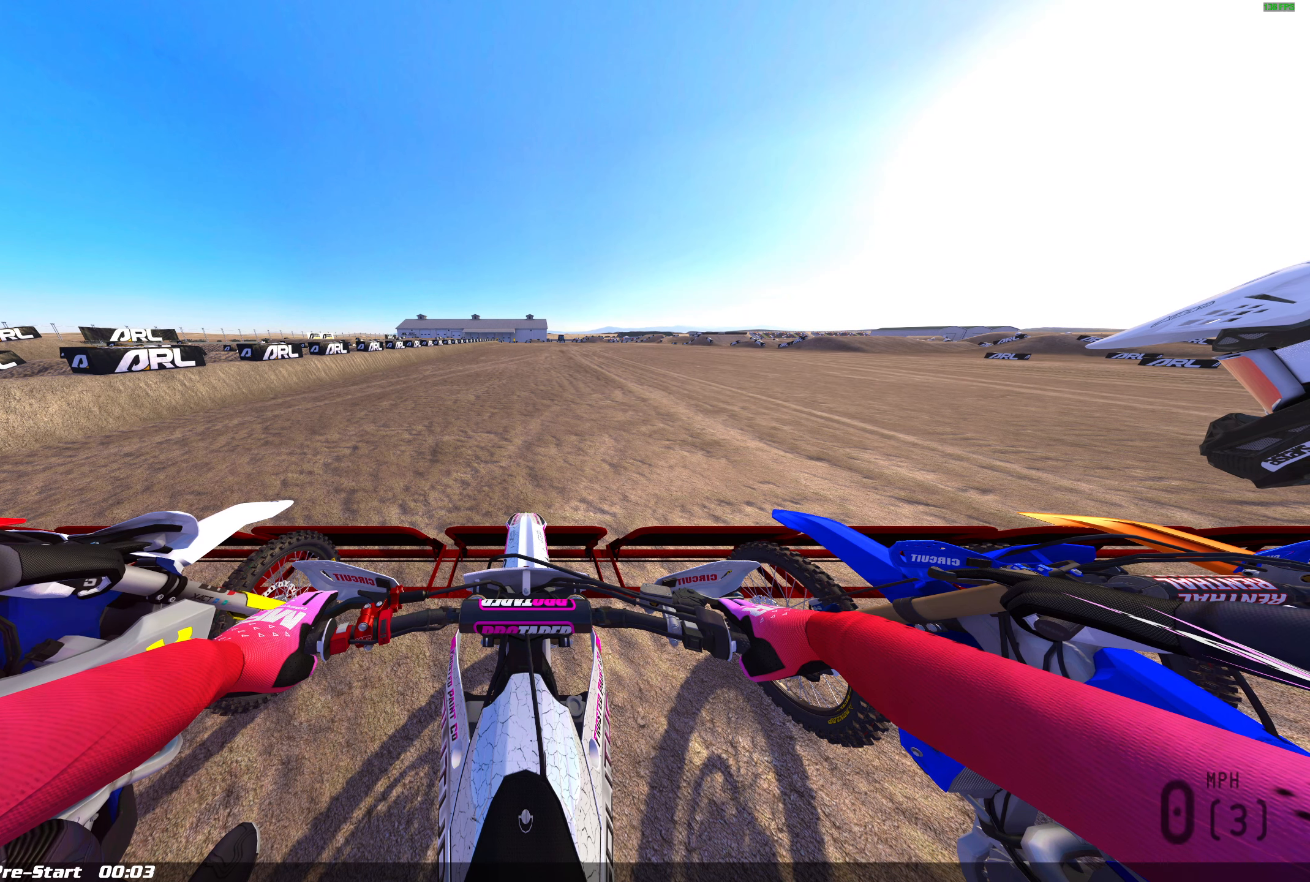
{"buttons": ["L1"], "left_stick": "center", "right_stick": "center", "events": [[283, "R2", "down"], [433, "R2", "up"]]}
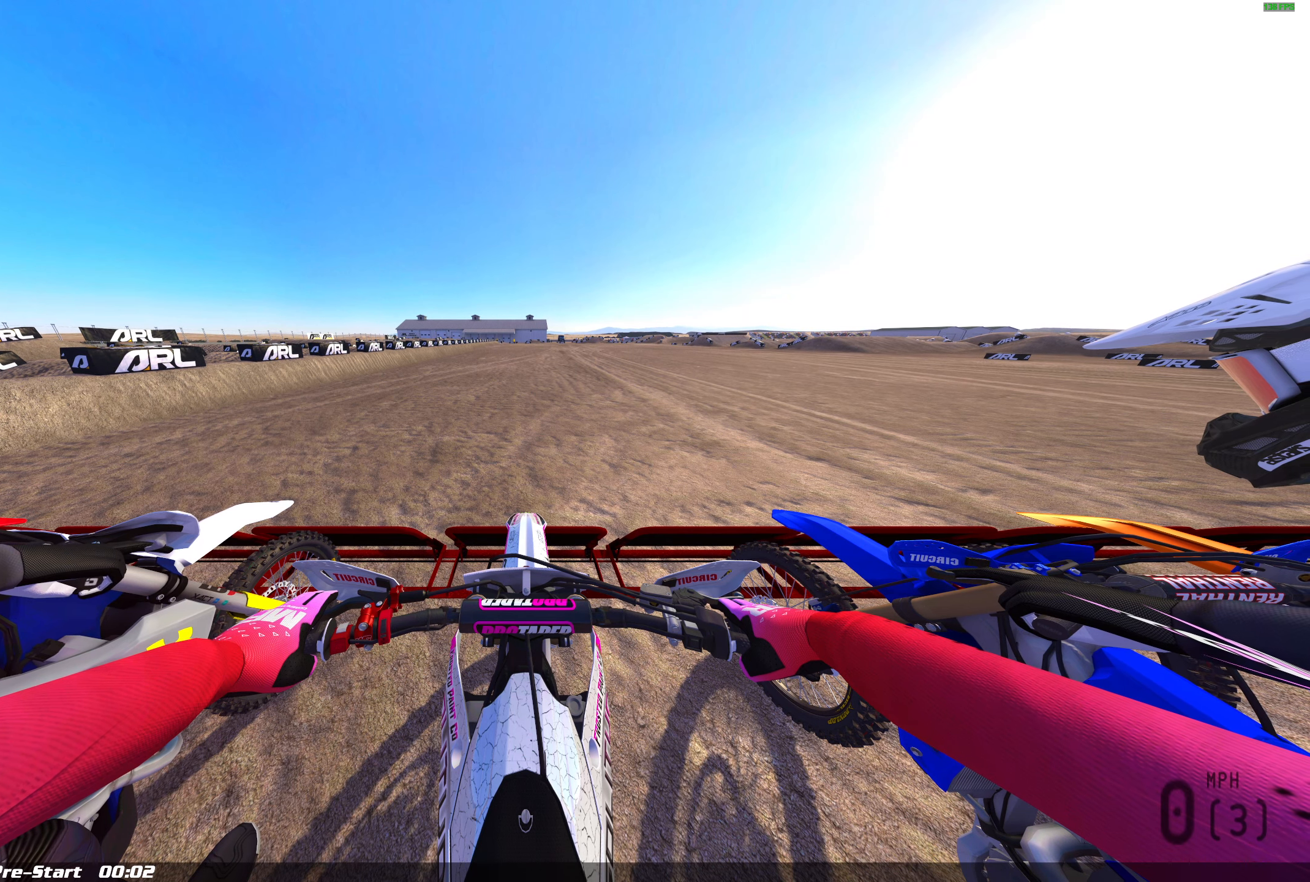
{"buttons": ["L1"], "left_stick": "center", "right_stick": "center", "events": []}
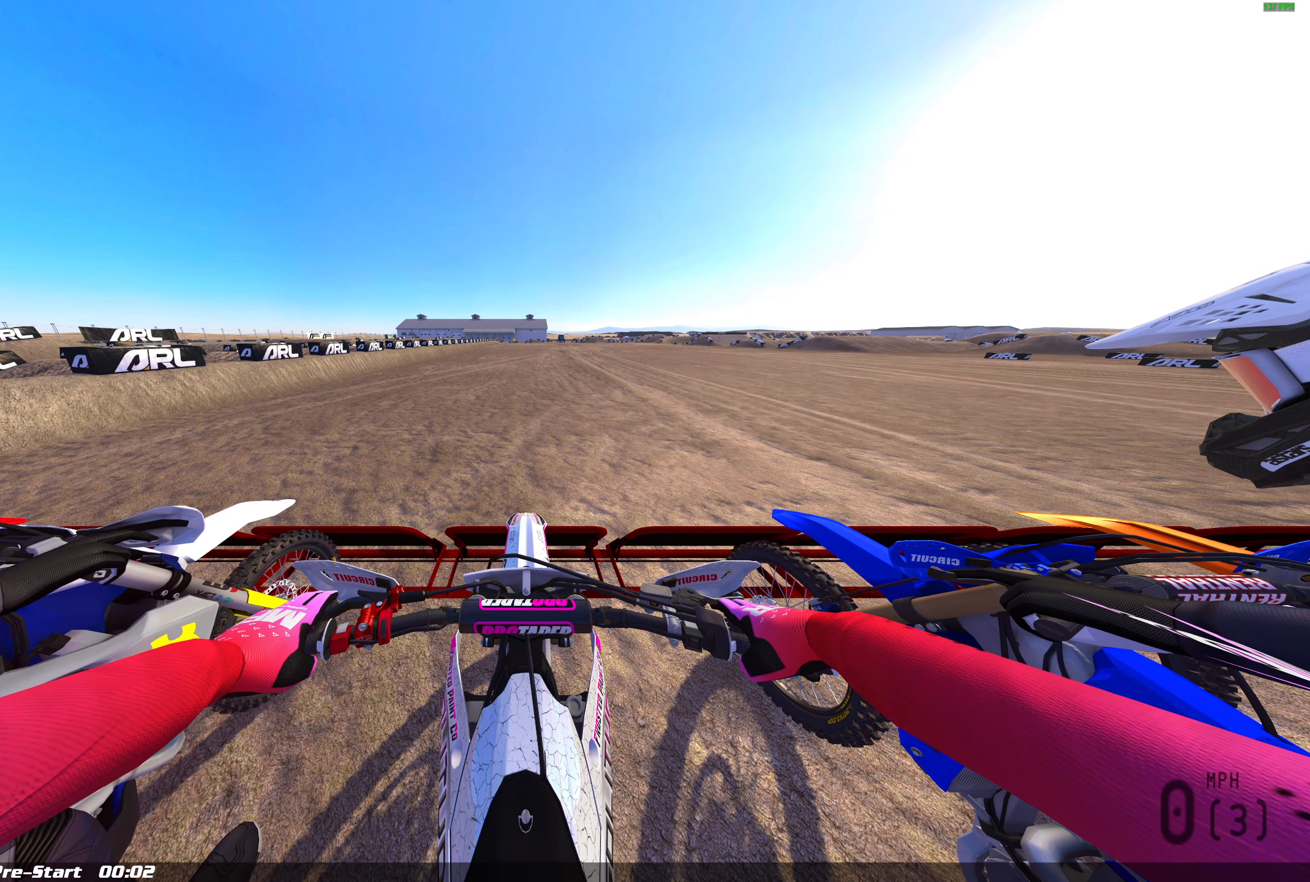
{"buttons": ["L1"], "left_stick": "center", "right_stick": "center", "events": [[50, "R2", "down"], [150, "R2", "up"]]}
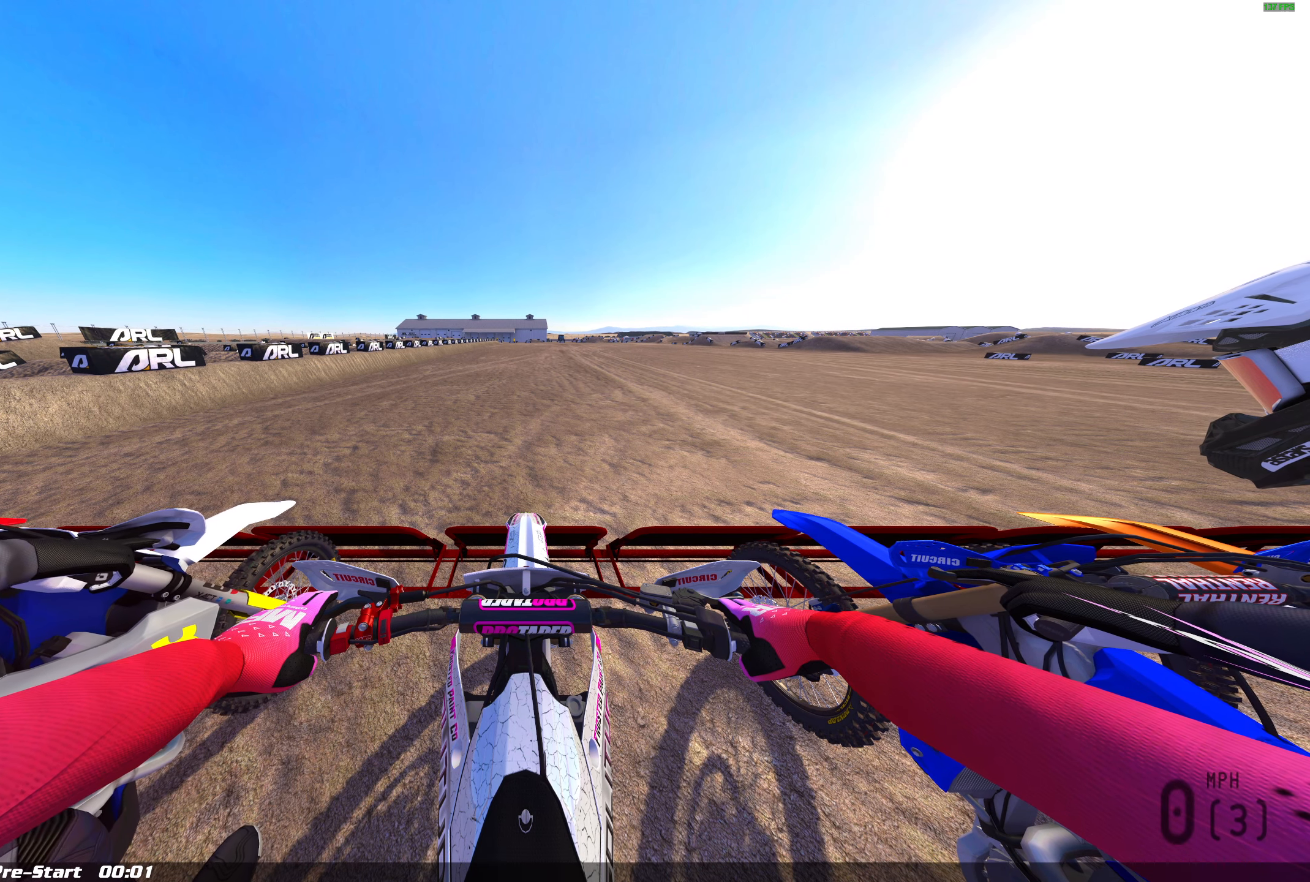
{"buttons": ["L1"], "left_stick": "center", "right_stick": "center", "events": []}
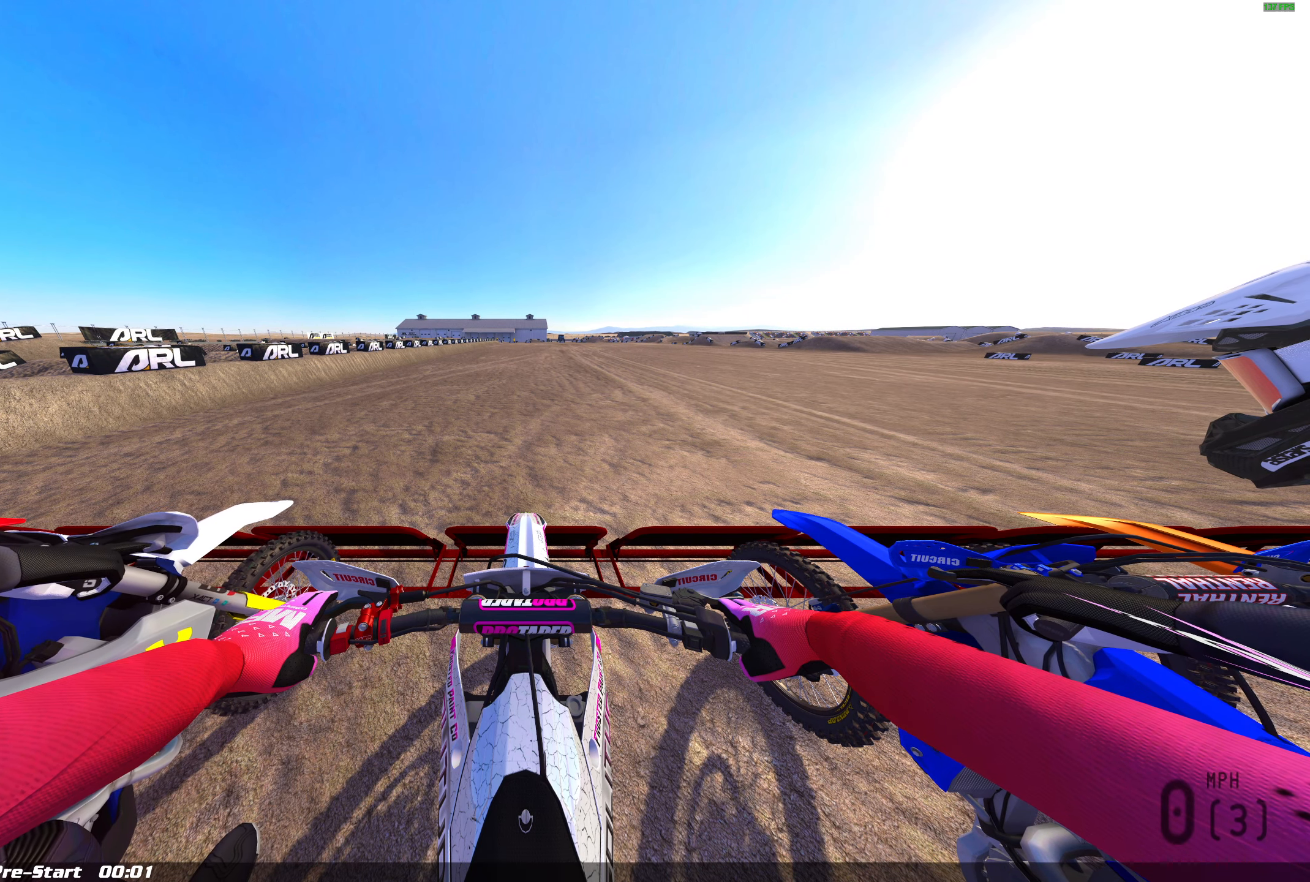
{"buttons": ["L1"], "left_stick": "center", "right_stick": "center", "events": [[83, "R2", "down"], [233, "R2", "up"]]}
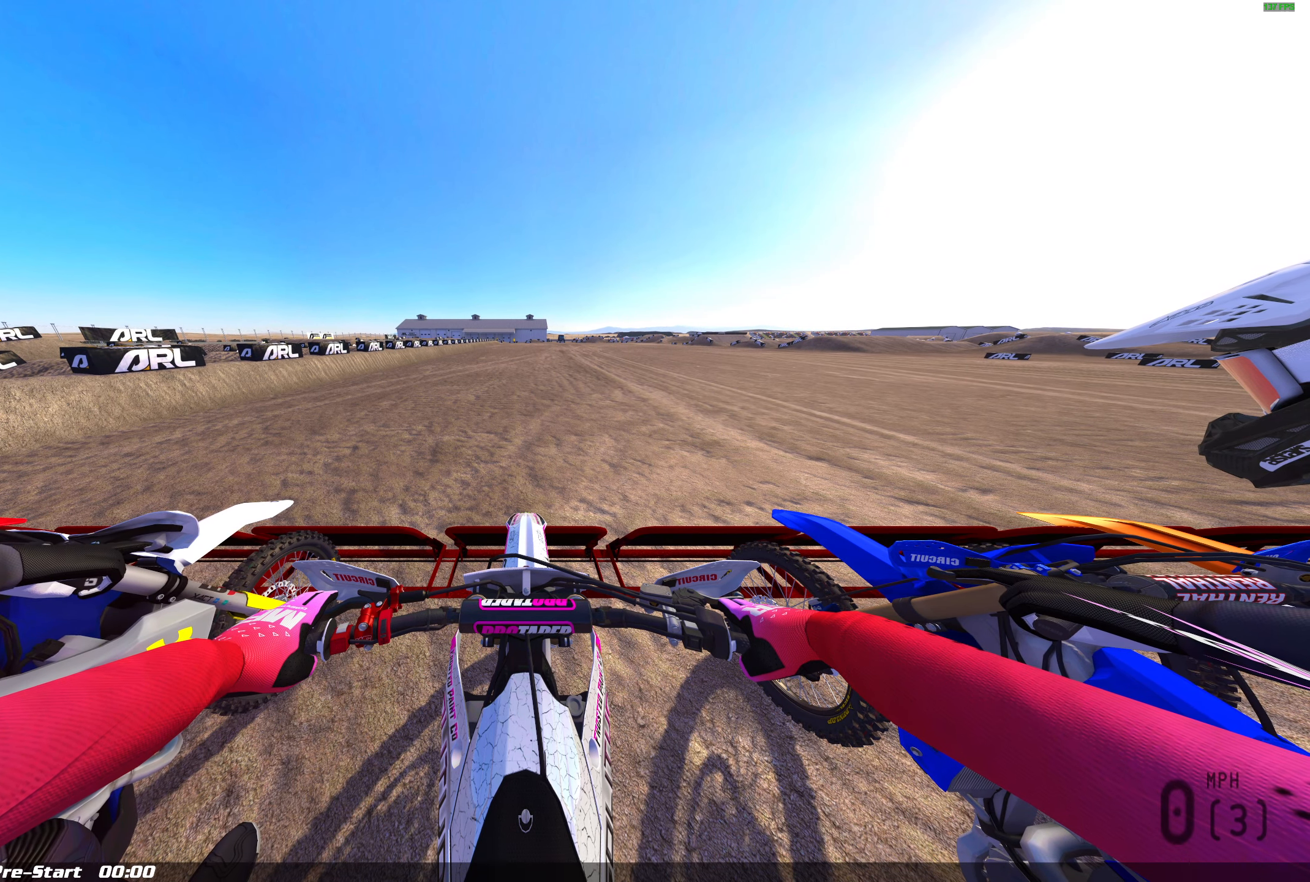
{"buttons": ["L1"], "left_stick": "center", "right_stick": "center", "events": []}
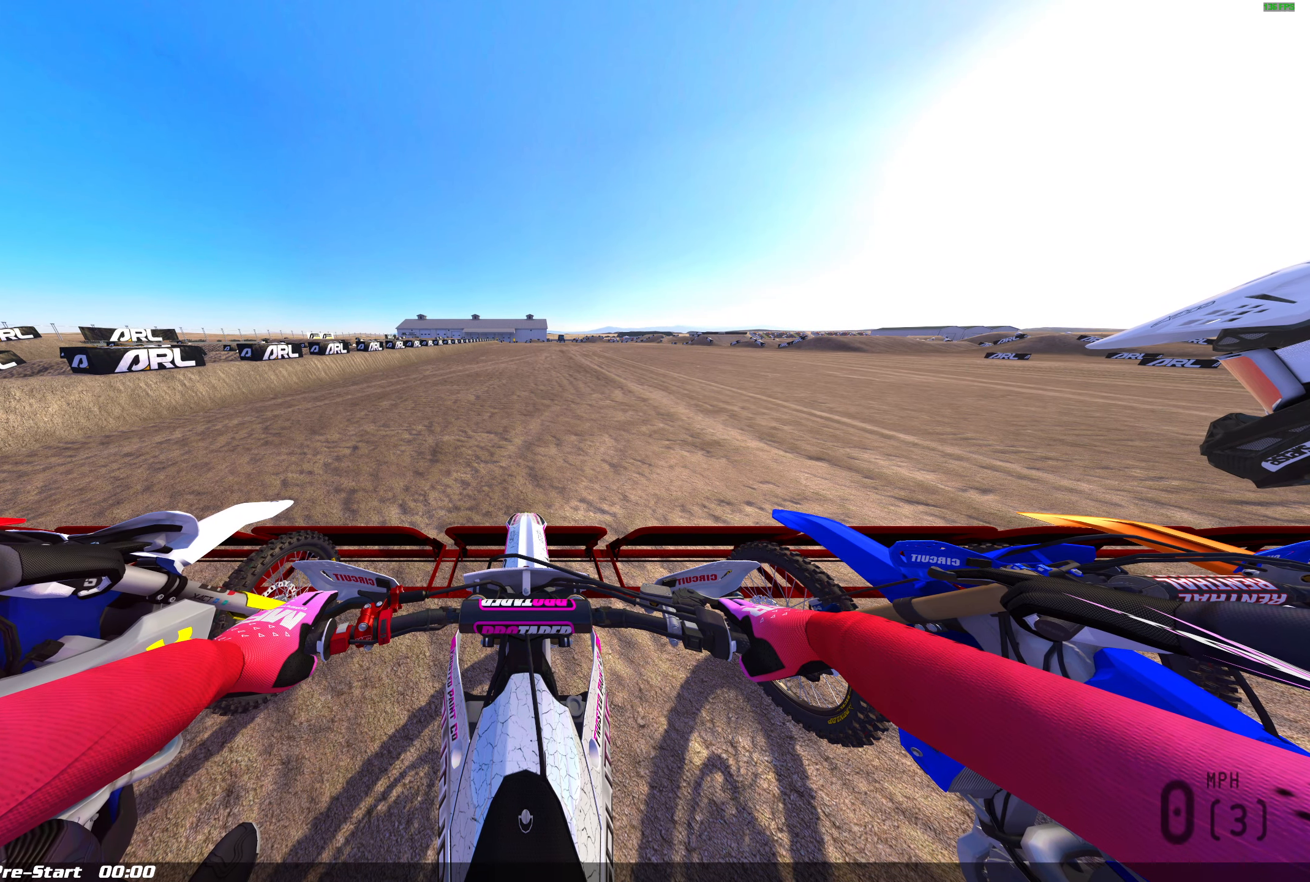
{"buttons": ["L1"], "left_stick": "center", "right_stick": "center", "events": []}
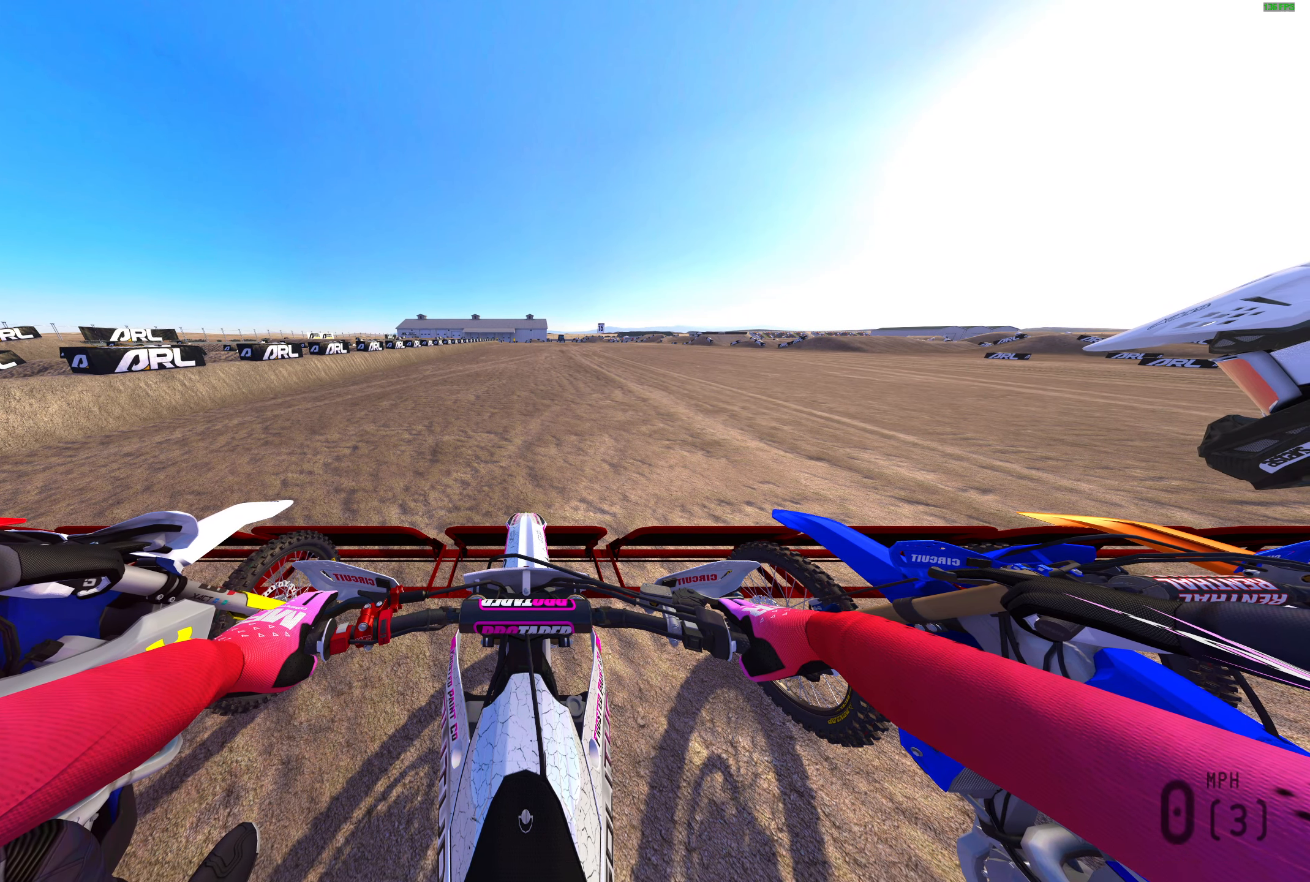
{"buttons": ["L1"], "left_stick": "center", "right_stick": "center", "events": [[33, "R2", "down"], [183, "R2", "up"]]}
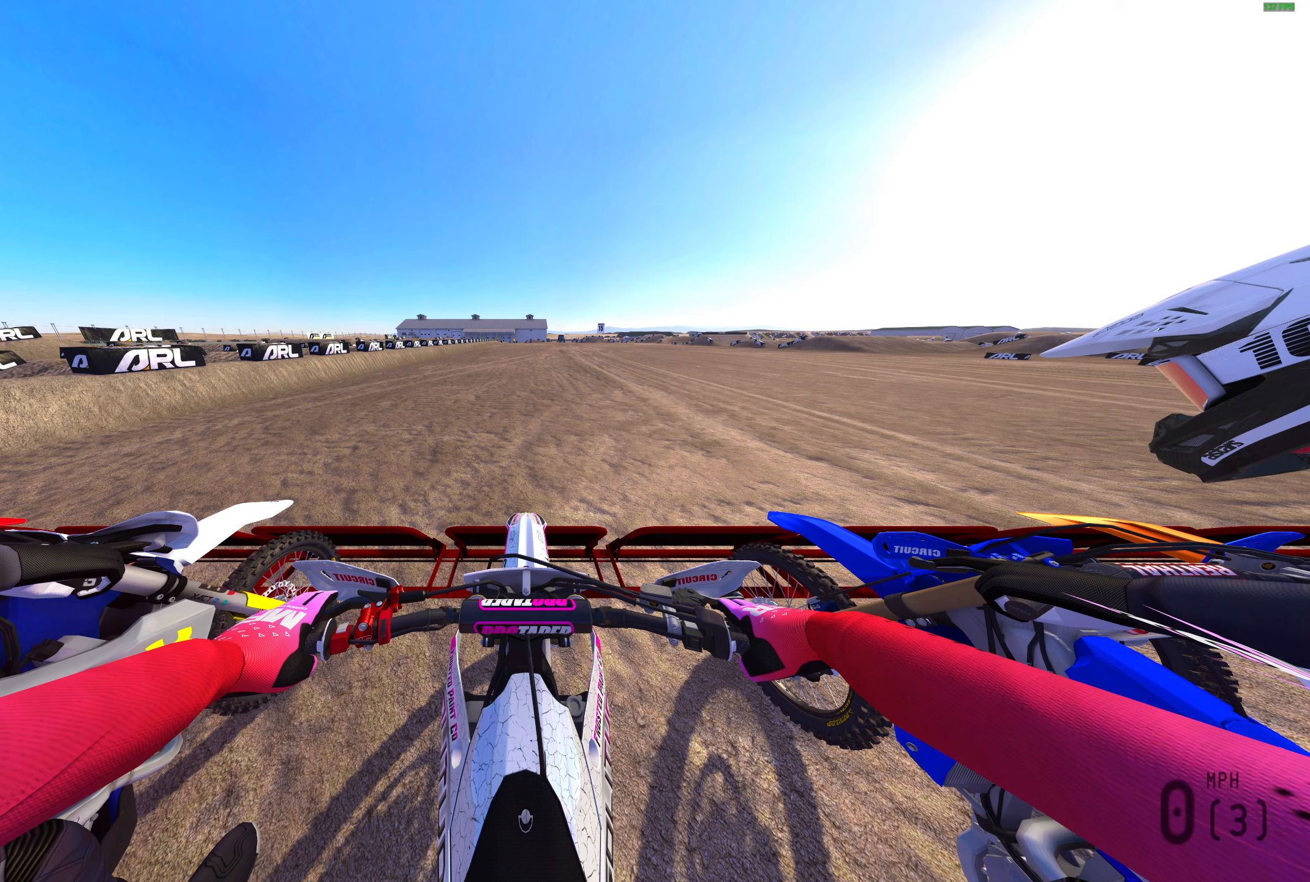
{"buttons": ["L1"], "left_stick": "center", "right_stick": "center", "events": []}
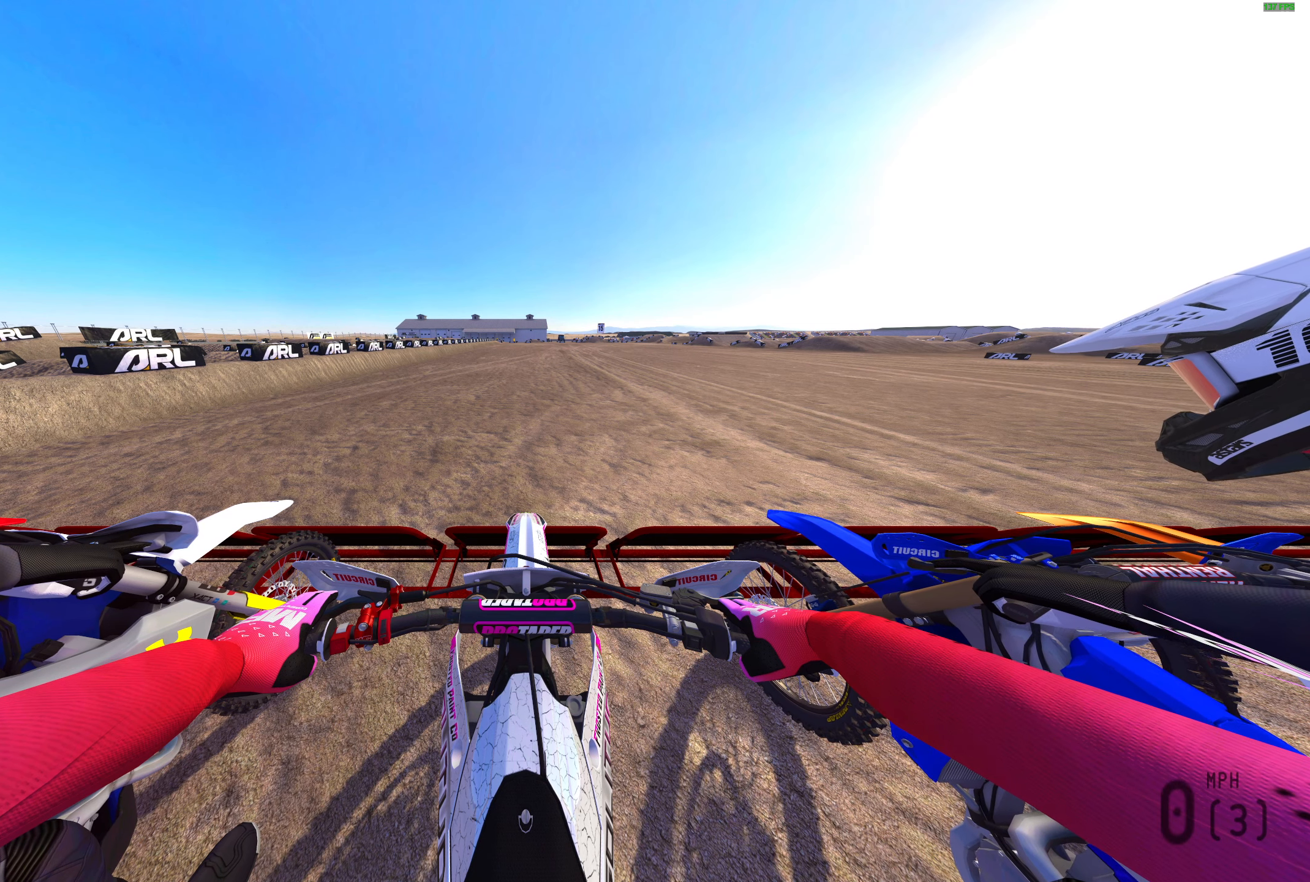
{"buttons": ["L1"], "left_stick": "center", "right_stick": "center", "events": []}
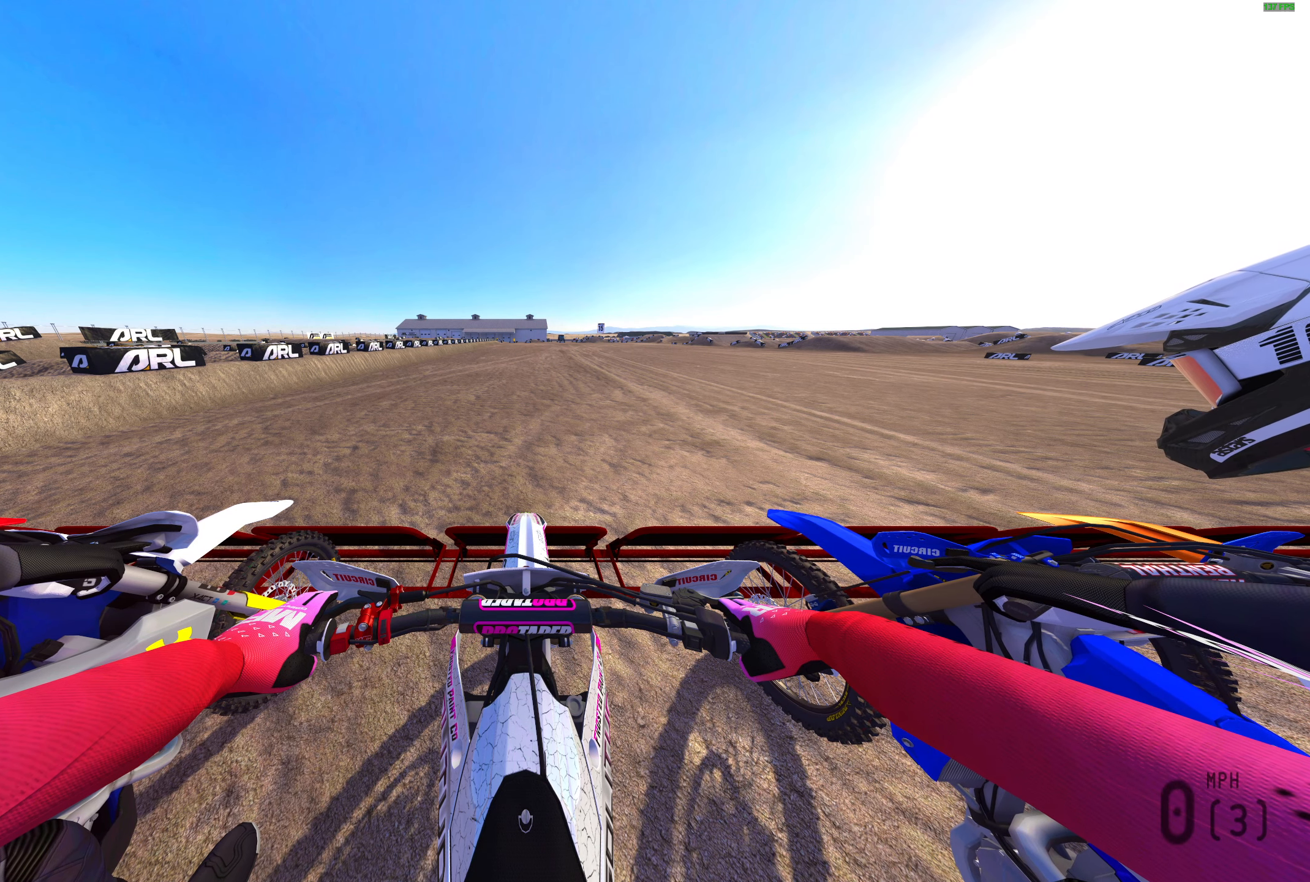
{"buttons": ["L1"], "left_stick": "center", "right_stick": "center", "events": []}
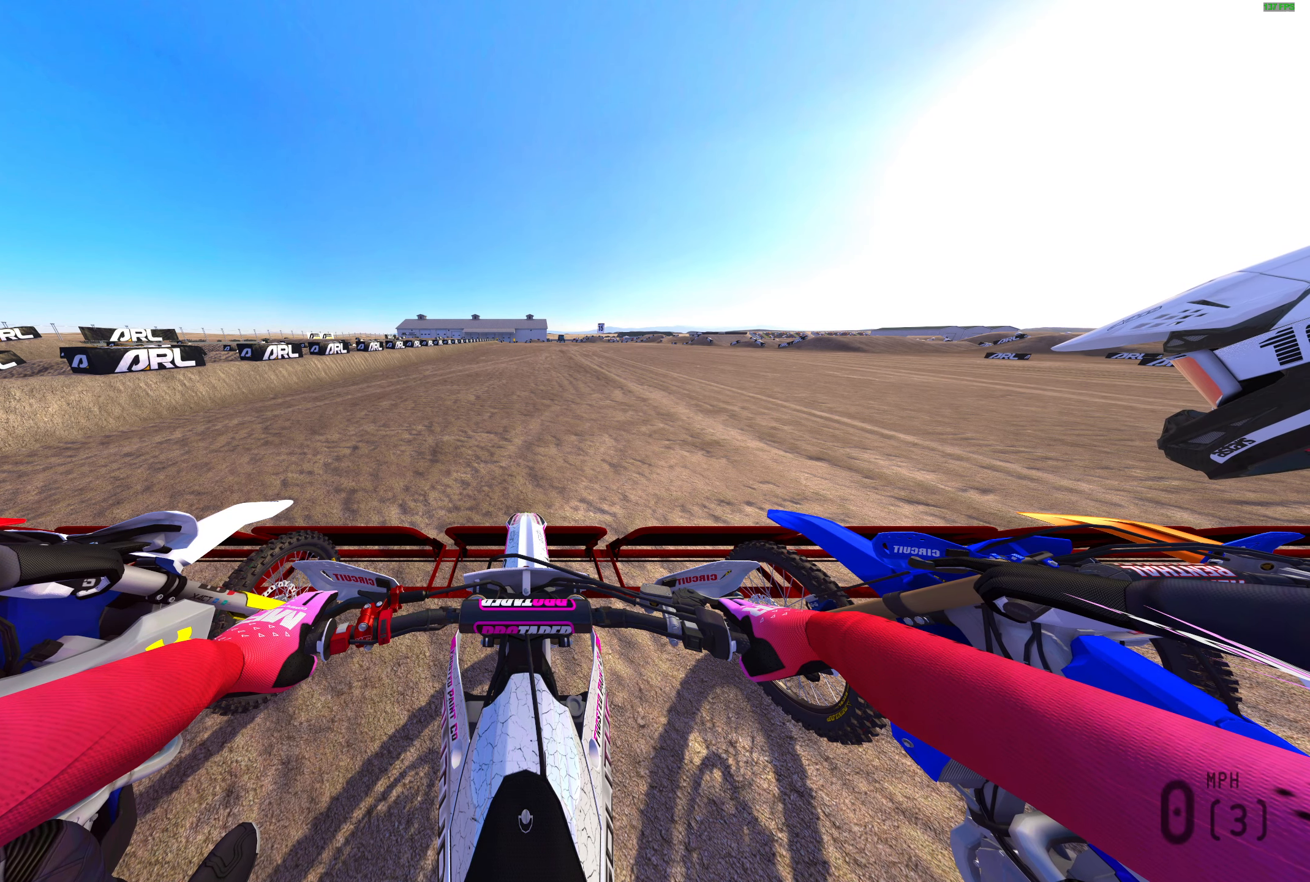
{"buttons": ["L1"], "left_stick": "center", "right_stick": "center", "events": []}
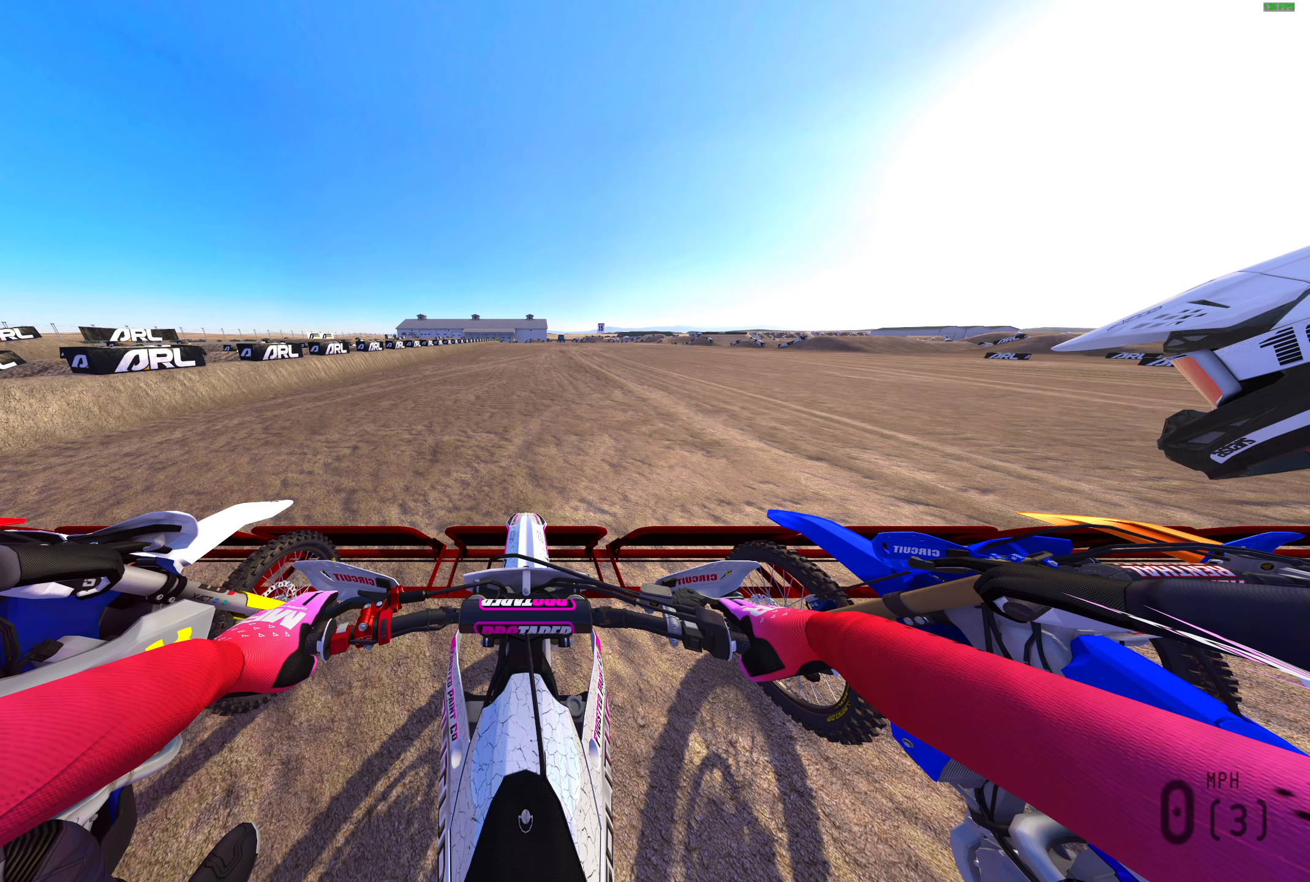
{"buttons": ["L1"], "left_stick": "center", "right_stick": "center", "events": []}
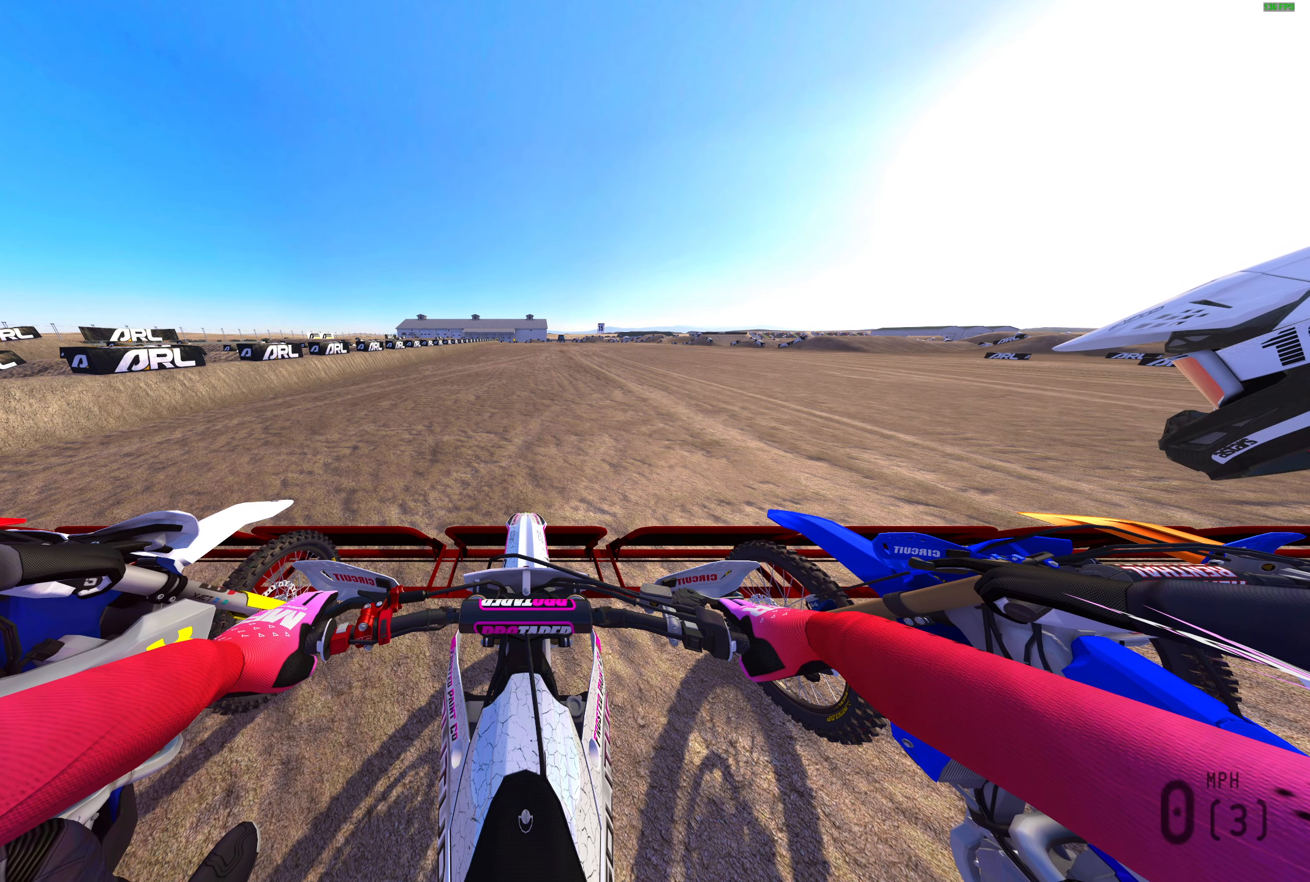
{"buttons": ["L1"], "left_stick": "center", "right_stick": "center", "events": []}
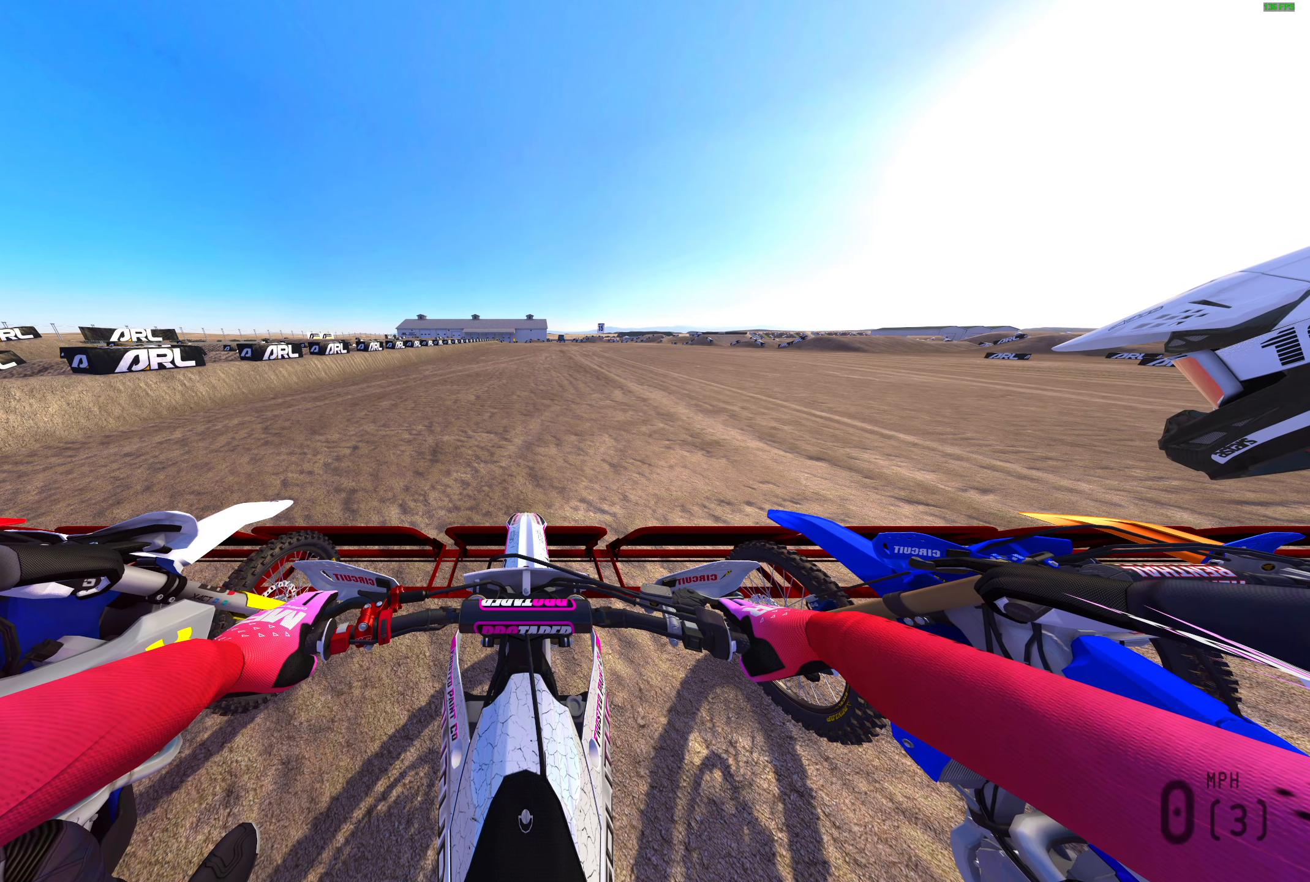
{"buttons": ["L1"], "left_stick": "center", "right_stick": "center", "events": []}